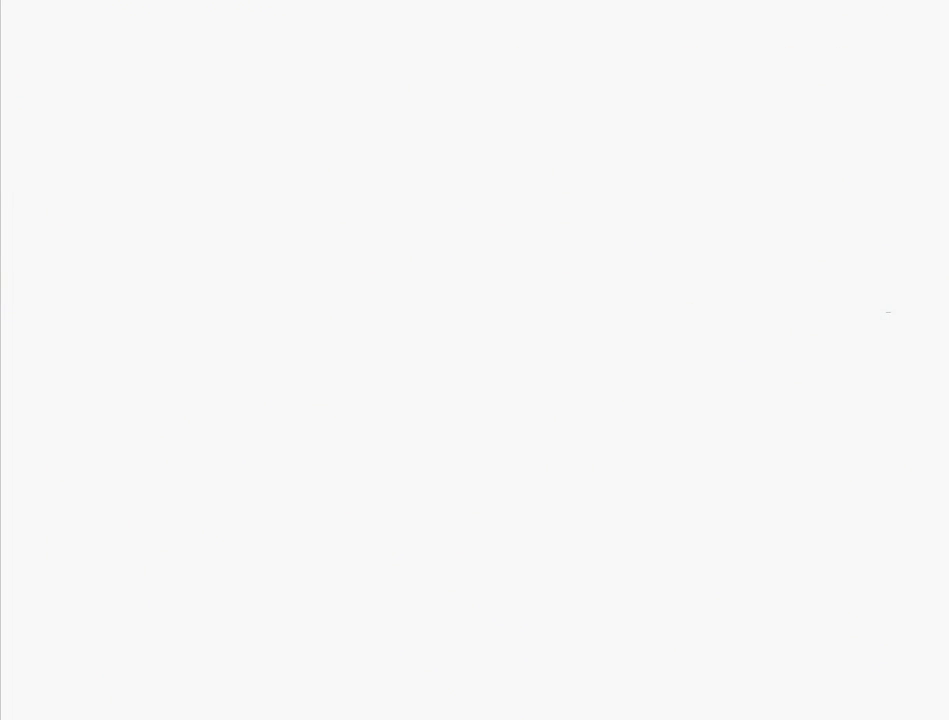
Gameplay with a controller (PlayStation layout); each line is a JSON object with the inputs held at the frame after it. "events" lists button and stick changes between this image and that frame as [ms after this image, input, new state], when the widget could be followed in between. Not read: L3 R3.
{"buttons": [], "events": []}
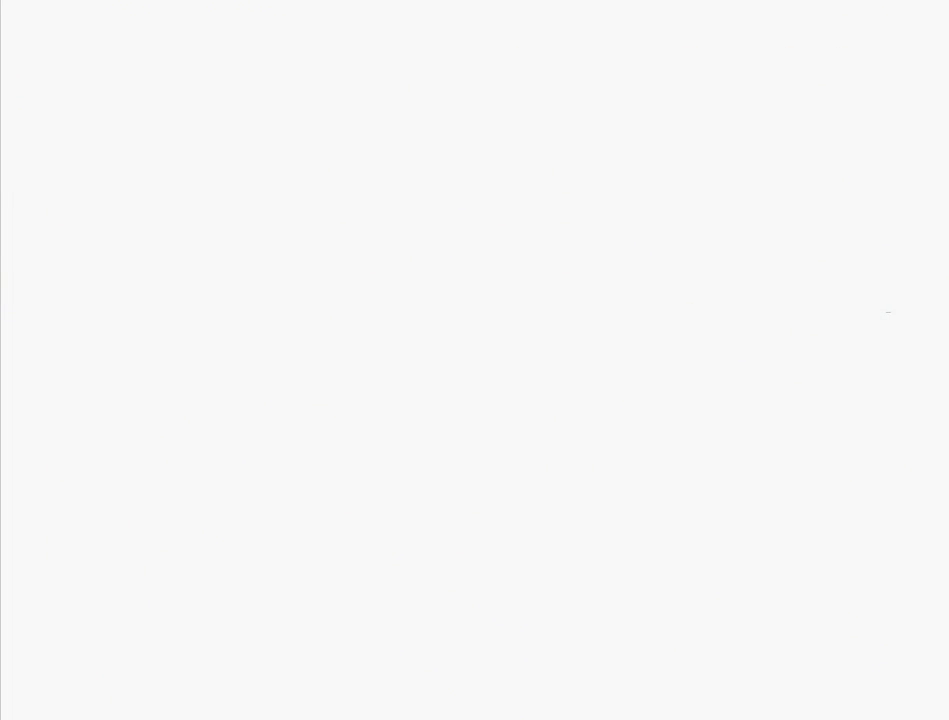
{"buttons": [], "events": []}
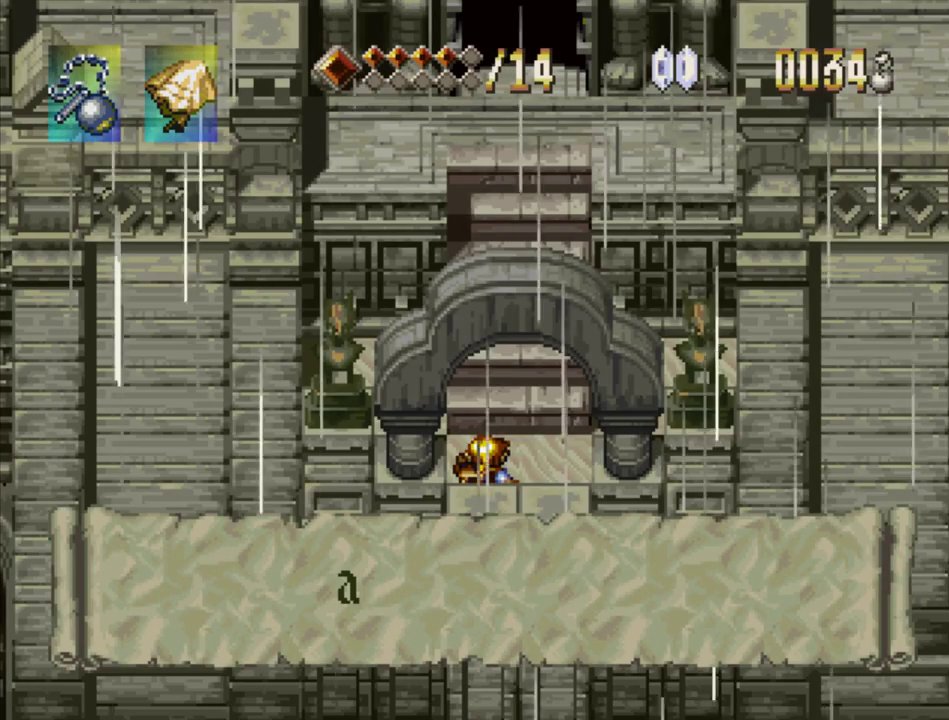
{"buttons": ["SQUARE"], "events": [[117, "SQUARE", "down"]]}
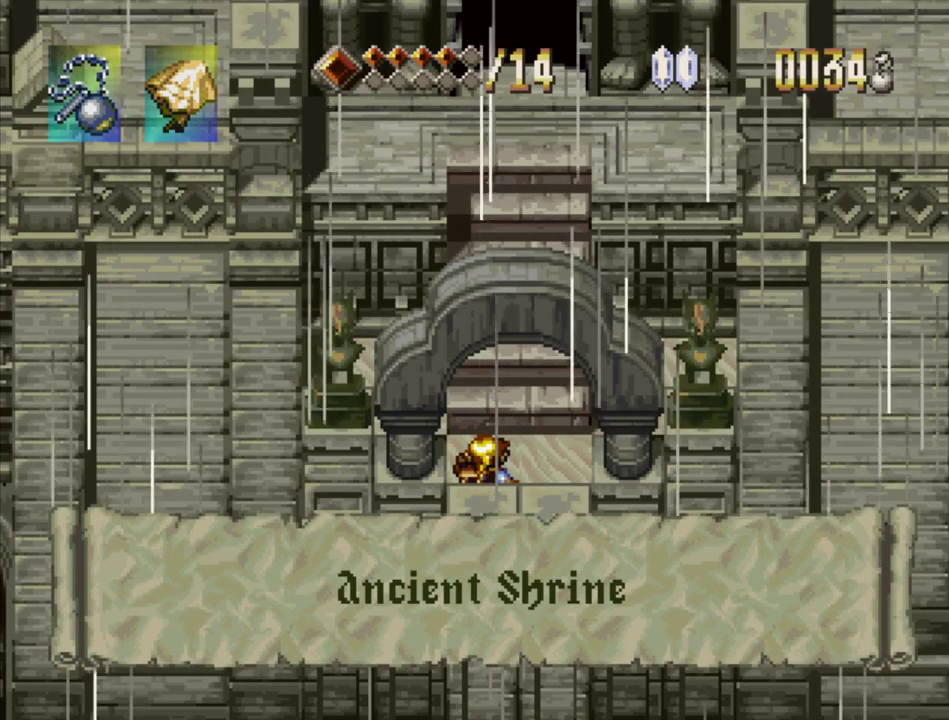
{"buttons": ["DPAD_UP"], "events": [[67, "SQUARE", "up"], [200, "SQUARE", "down"], [400, "SQUARE", "up"], [450, "DPAD_UP", "down"]]}
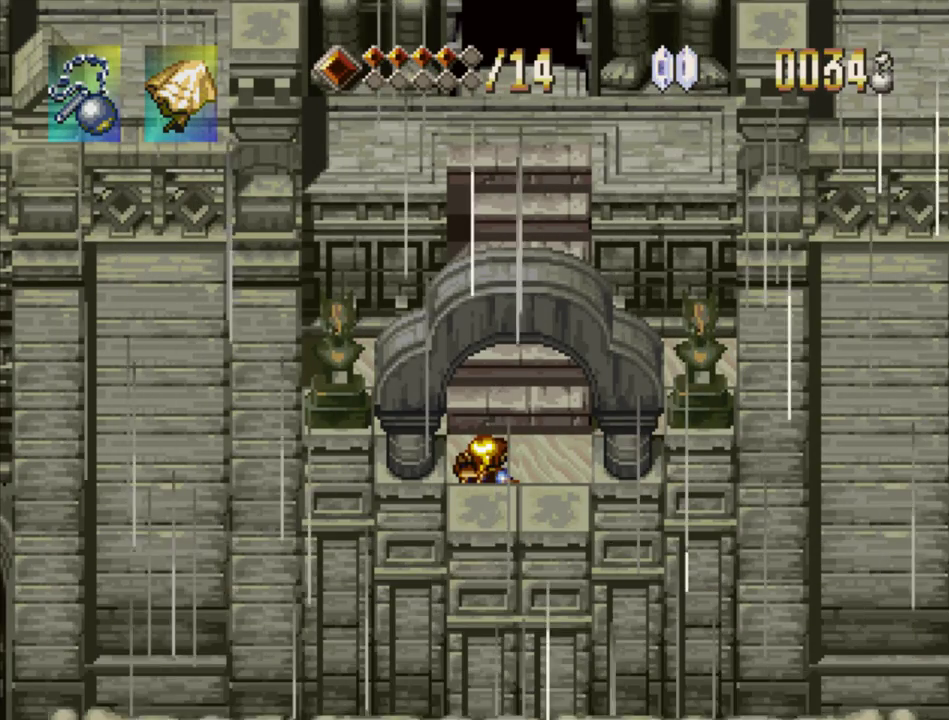
{"buttons": ["DPAD_UP"], "events": [[100, "CROSS", "down"], [200, "CROSS", "up"], [317, "CROSS", "down"], [433, "CROSS", "up"]]}
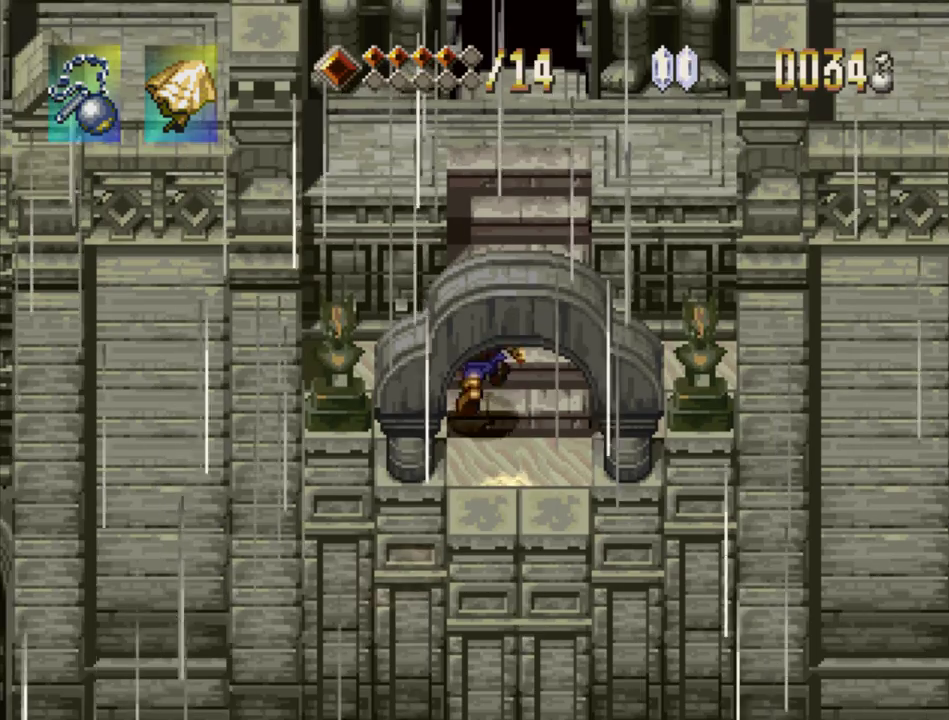
{"buttons": ["DPAD_UP"], "events": [[17, "CROSS", "down"], [117, "CROSS", "up"], [150, "DPAD_RIGHT", "down"], [200, "CROSS", "down"], [283, "CROSS", "up"], [283, "DPAD_RIGHT", "up"]]}
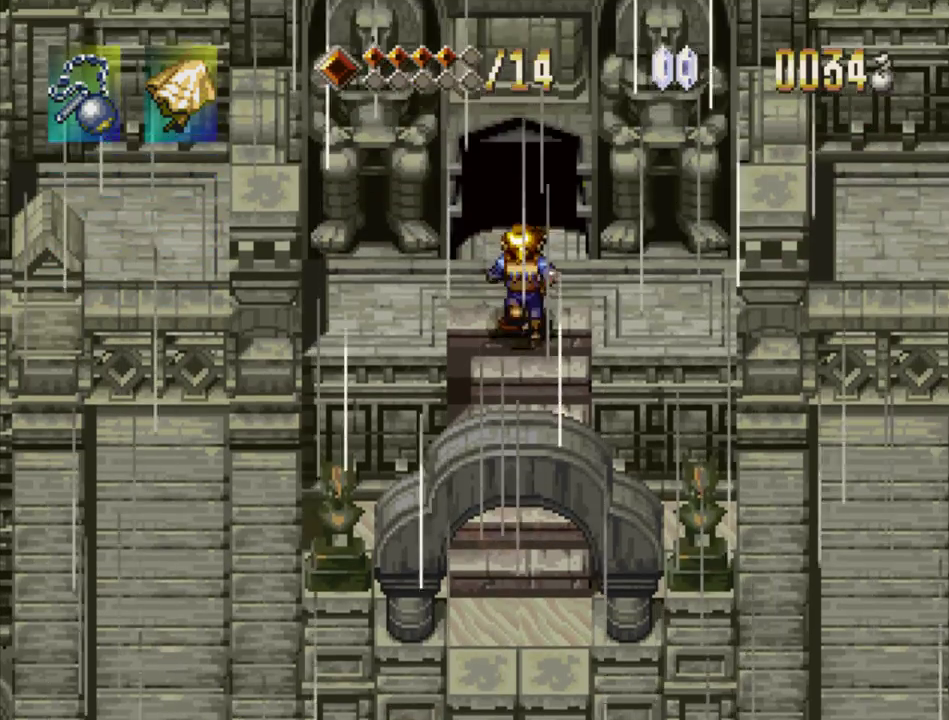
{"buttons": [], "events": [[433, "DPAD_UP", "up"]]}
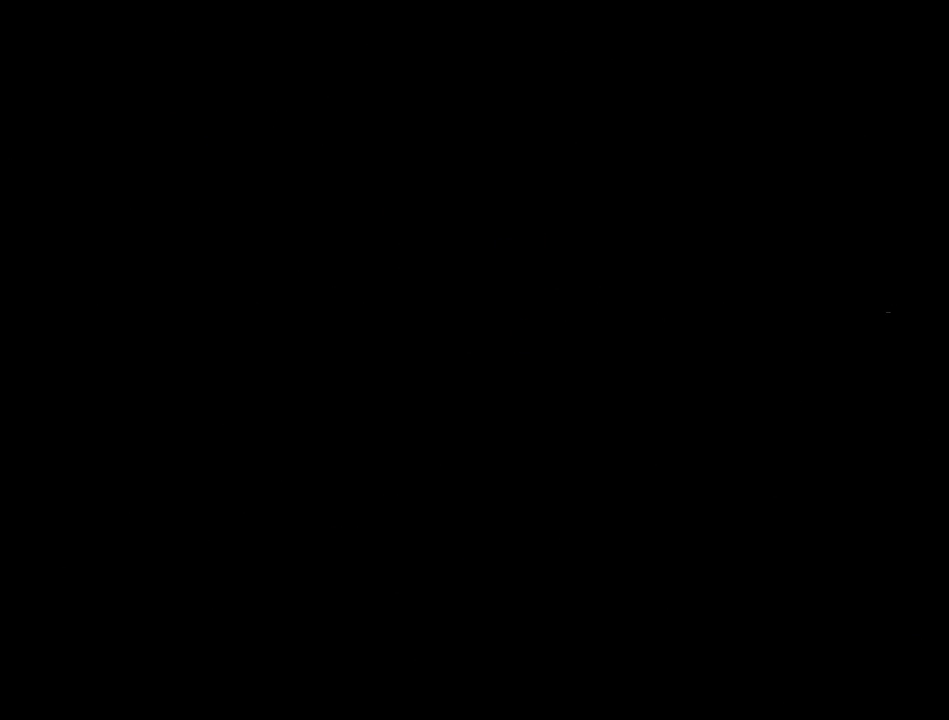
{"buttons": [], "events": []}
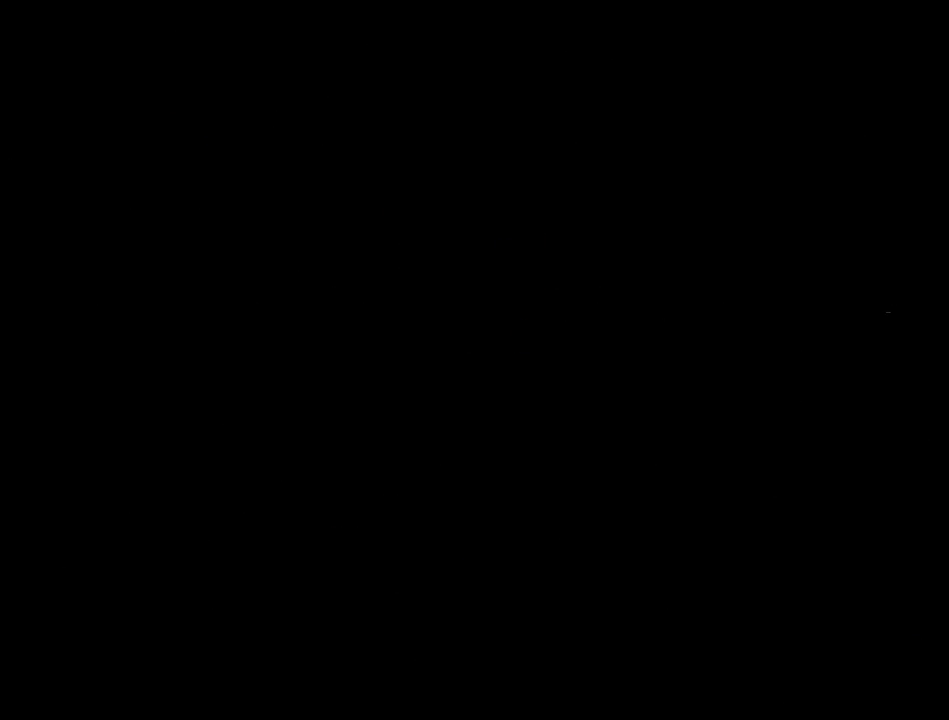
{"buttons": [], "events": []}
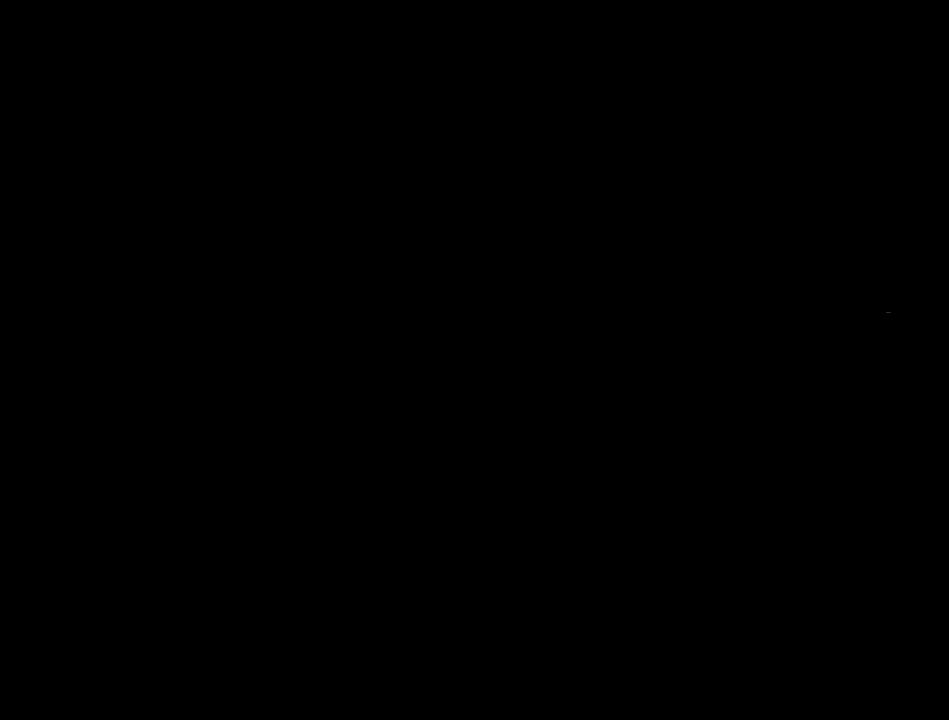
{"buttons": ["DPAD_UP", "DPAD_RIGHT"], "events": [[250, "DPAD_UP", "down"], [333, "DPAD_RIGHT", "down"]]}
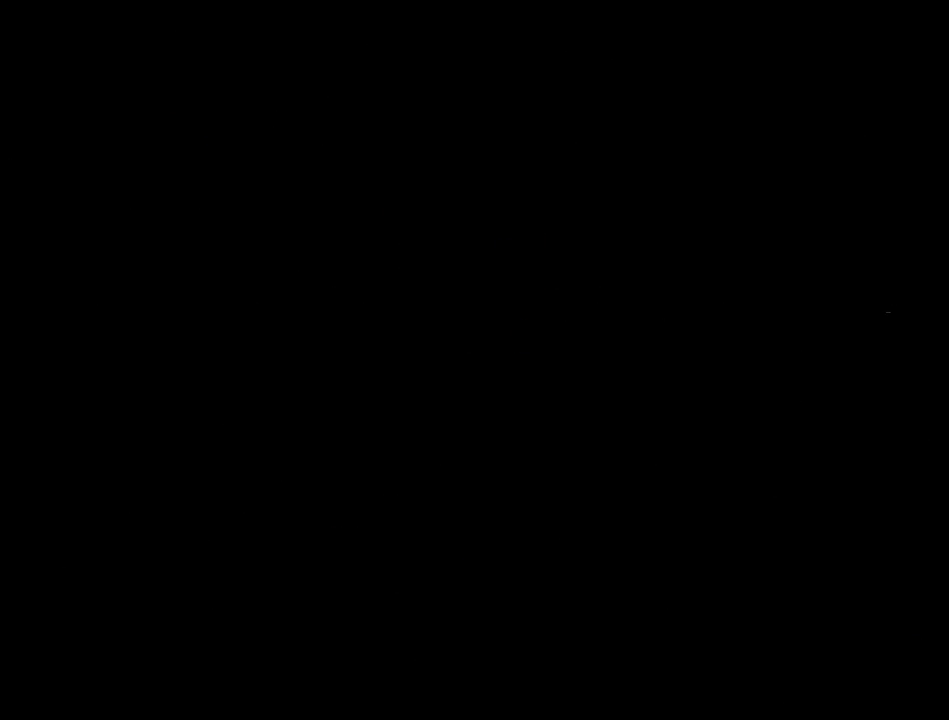
{"buttons": ["DPAD_UP", "DPAD_RIGHT"], "events": []}
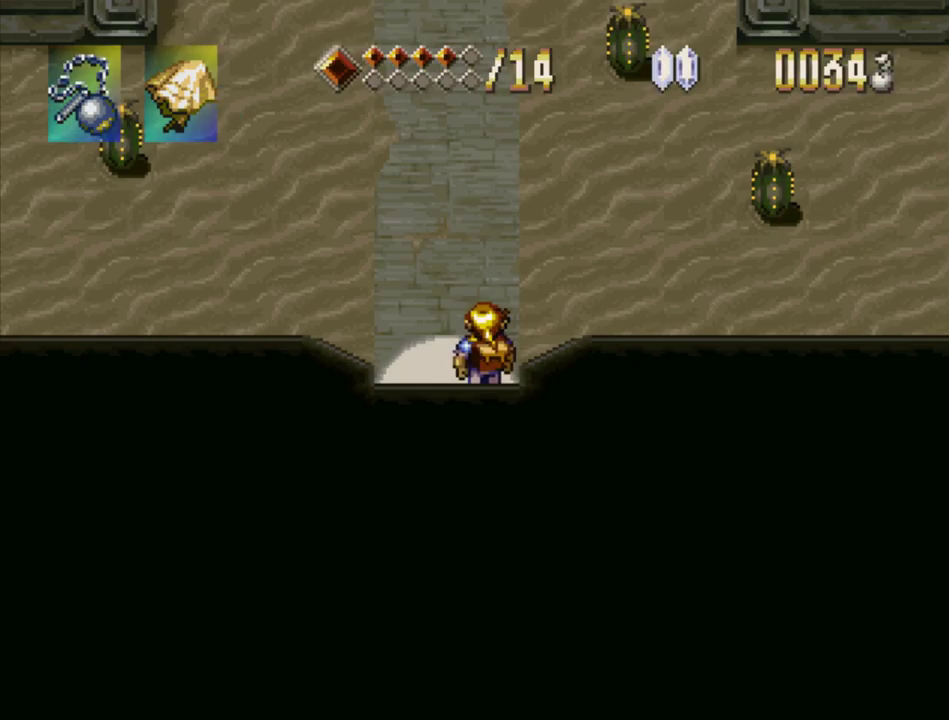
{"buttons": ["DPAD_UP", "DPAD_RIGHT"], "events": [[50, "CROSS", "down"], [150, "CROSS", "up"], [233, "CROSS", "down"], [333, "CROSS", "up"], [433, "CROSS", "down"], [500, "CROSS", "up"]]}
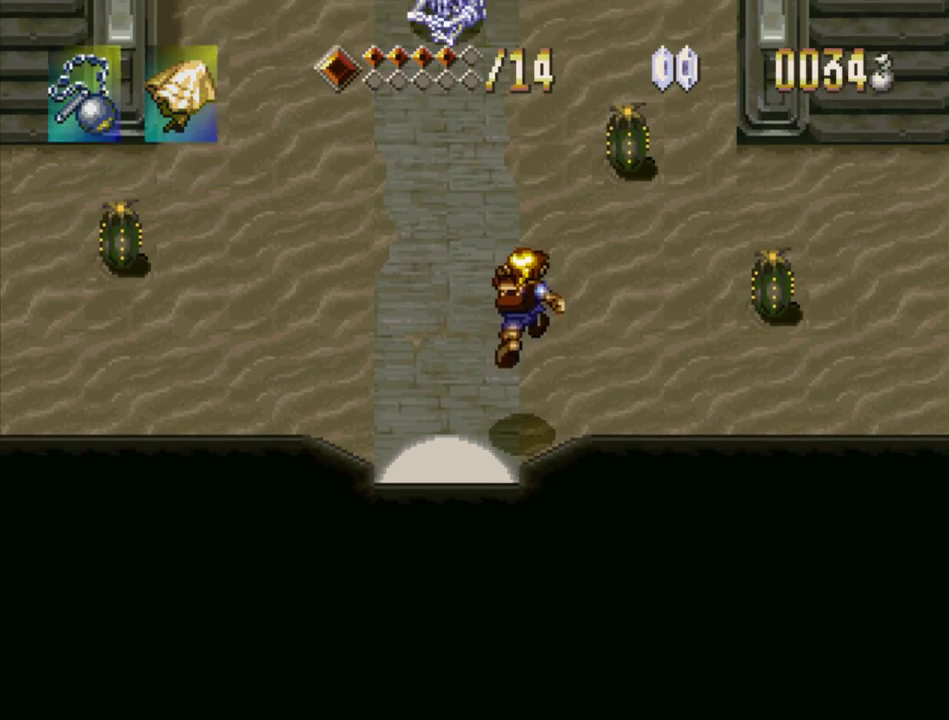
{"buttons": ["CROSS", "DPAD_RIGHT"], "events": [[100, "CROSS", "down"], [183, "CROSS", "up"], [217, "DPAD_UP", "up"], [233, "CROSS", "down"], [333, "CROSS", "up"], [417, "CROSS", "down"]]}
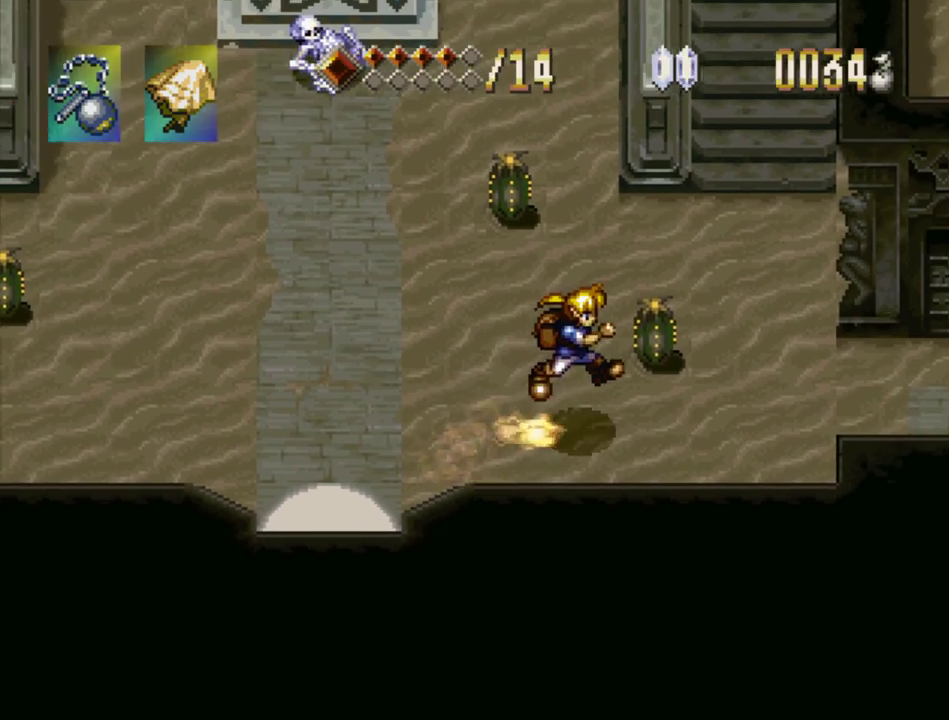
{"buttons": ["DPAD_RIGHT"], "events": [[17, "CROSS", "up"], [100, "CROSS", "down"], [117, "DPAD_UP", "down"], [167, "CROSS", "up"], [250, "DPAD_UP", "up"], [267, "CROSS", "down"], [333, "CROSS", "up"], [433, "CROSS", "down"], [500, "CROSS", "up"]]}
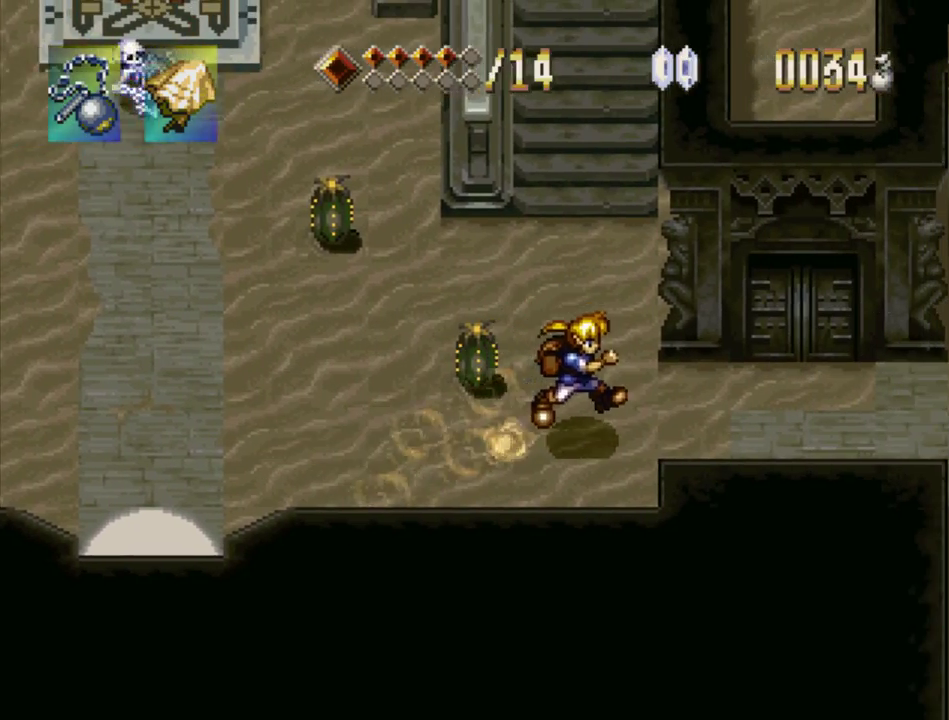
{"buttons": ["CROSS", "DPAD_RIGHT"], "events": [[100, "CROSS", "down"], [183, "CROSS", "up"], [283, "CROSS", "down"], [367, "CROSS", "up"], [450, "CROSS", "down"]]}
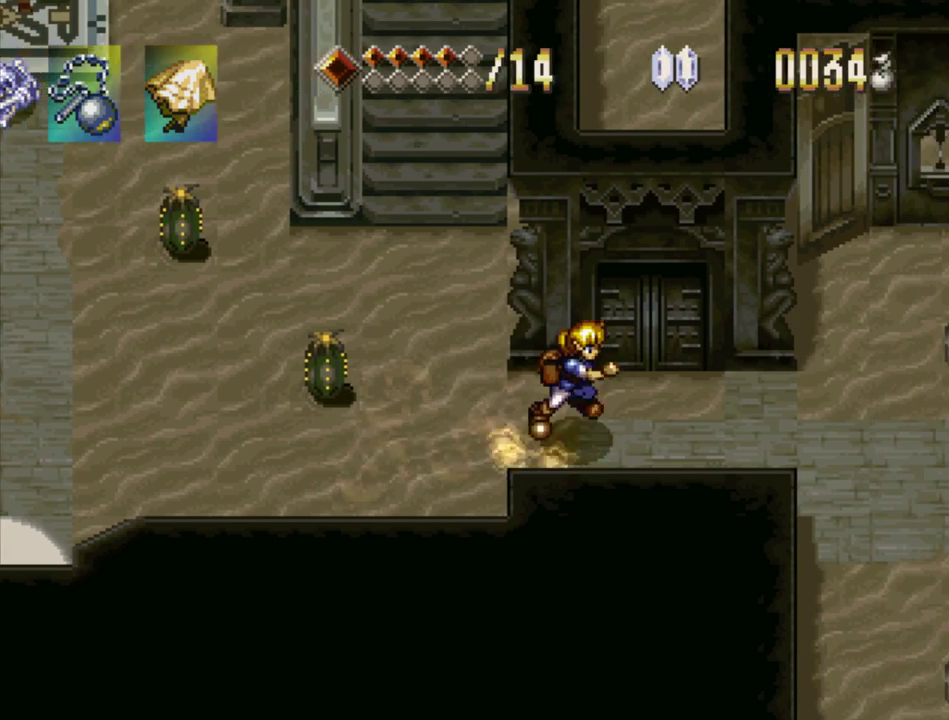
{"buttons": ["CROSS", "DPAD_DOWN", "DPAD_RIGHT"], "events": [[33, "CROSS", "up"], [133, "CROSS", "down"], [217, "CROSS", "up"], [283, "CROSS", "down"], [367, "CROSS", "up"], [467, "CROSS", "down"], [467, "DPAD_DOWN", "down"]]}
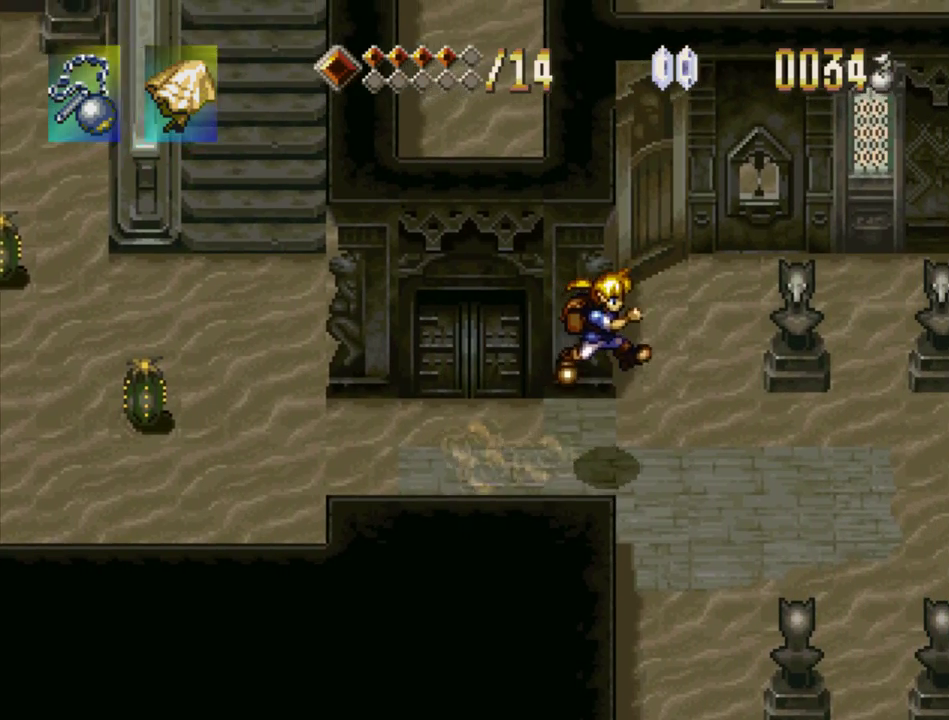
{"buttons": ["CROSS", "DPAD_RIGHT"], "events": [[50, "CROSS", "up"], [117, "DPAD_DOWN", "up"], [150, "CROSS", "down"], [233, "CROSS", "up"], [333, "CROSS", "down"], [433, "CROSS", "up"], [500, "CROSS", "down"]]}
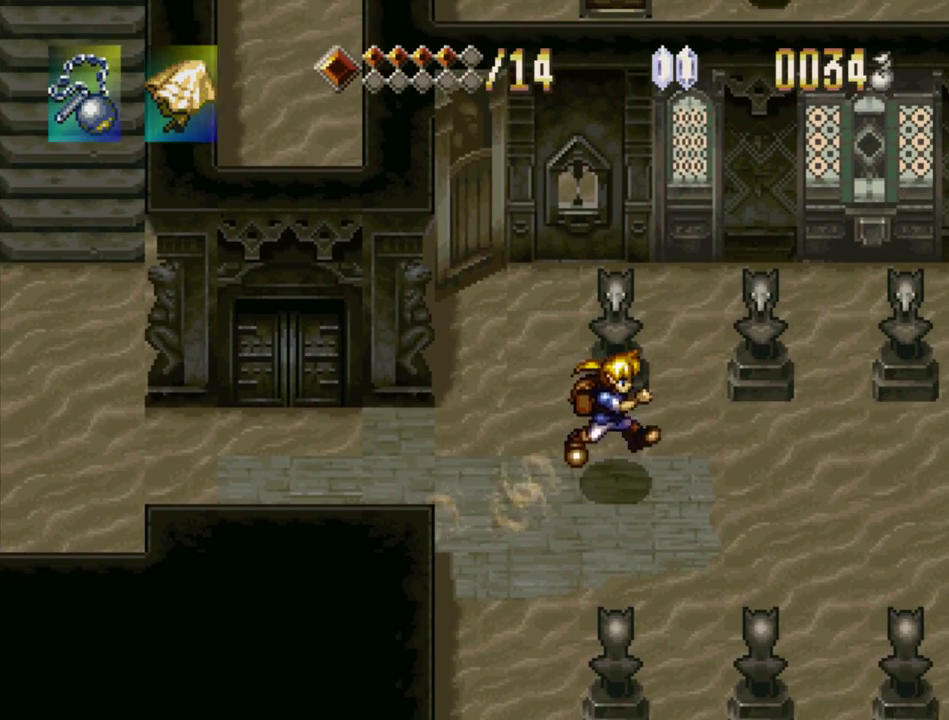
{"buttons": ["CROSS", "DPAD_RIGHT"], "events": [[67, "CROSS", "up"], [183, "CROSS", "down"], [267, "CROSS", "up"], [350, "CROSS", "down"], [433, "CROSS", "up"], [483, "CROSS", "down"]]}
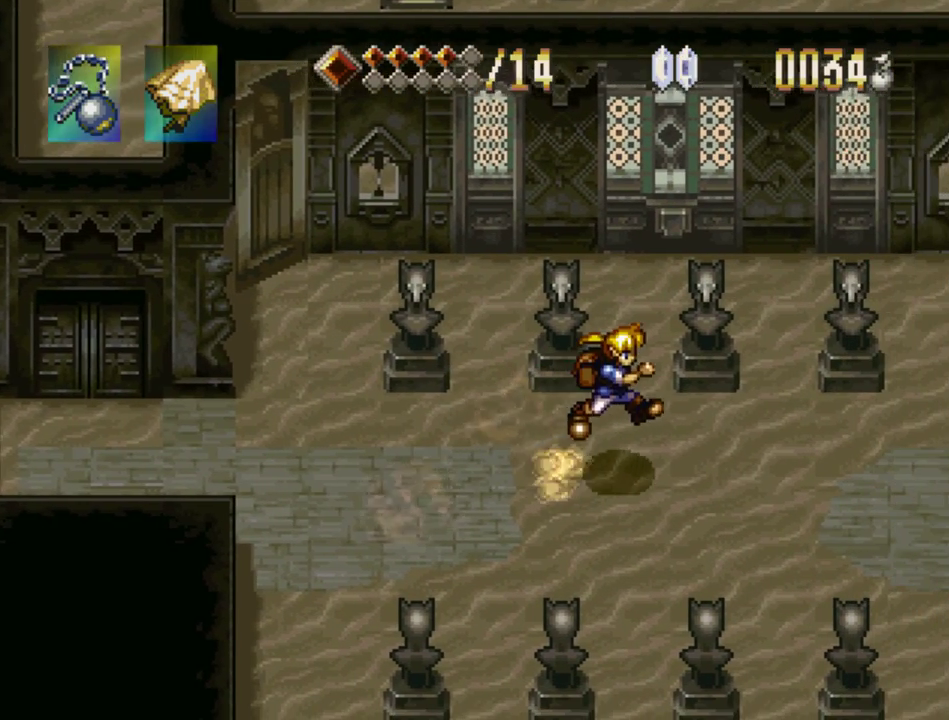
{"buttons": ["DPAD_RIGHT"], "events": [[100, "CROSS", "up"], [183, "CROSS", "down"], [283, "CROSS", "up"], [283, "DPAD_DOWN", "down"], [367, "CROSS", "down"], [433, "DPAD_DOWN", "up"], [467, "CROSS", "up"]]}
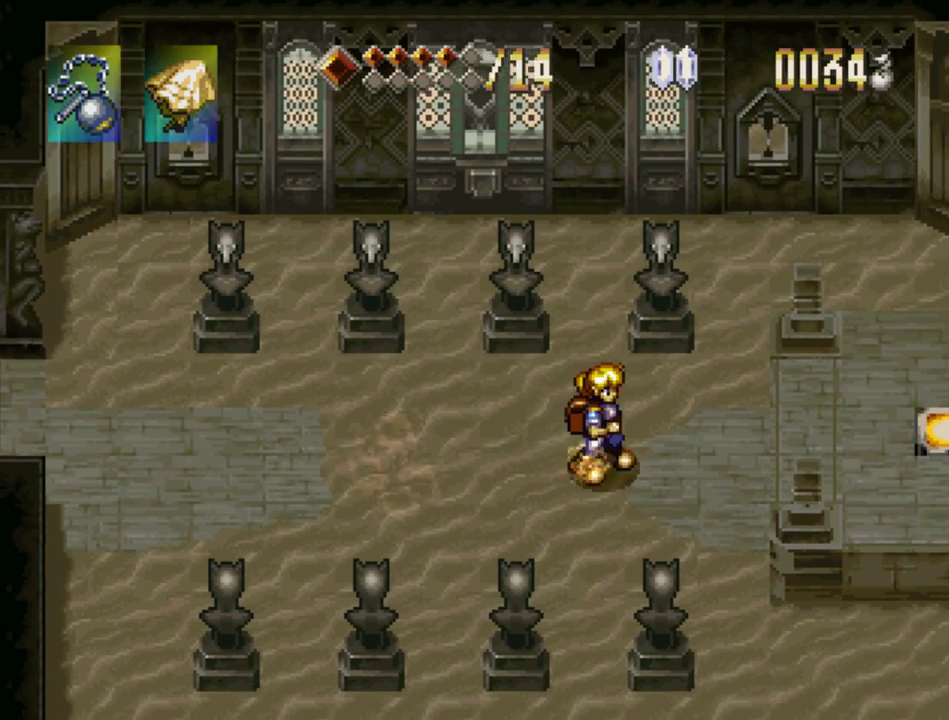
{"buttons": ["DPAD_RIGHT"], "events": [[50, "CROSS", "down"], [167, "CROSS", "up"], [300, "CROSS", "down"], [417, "CROSS", "up"]]}
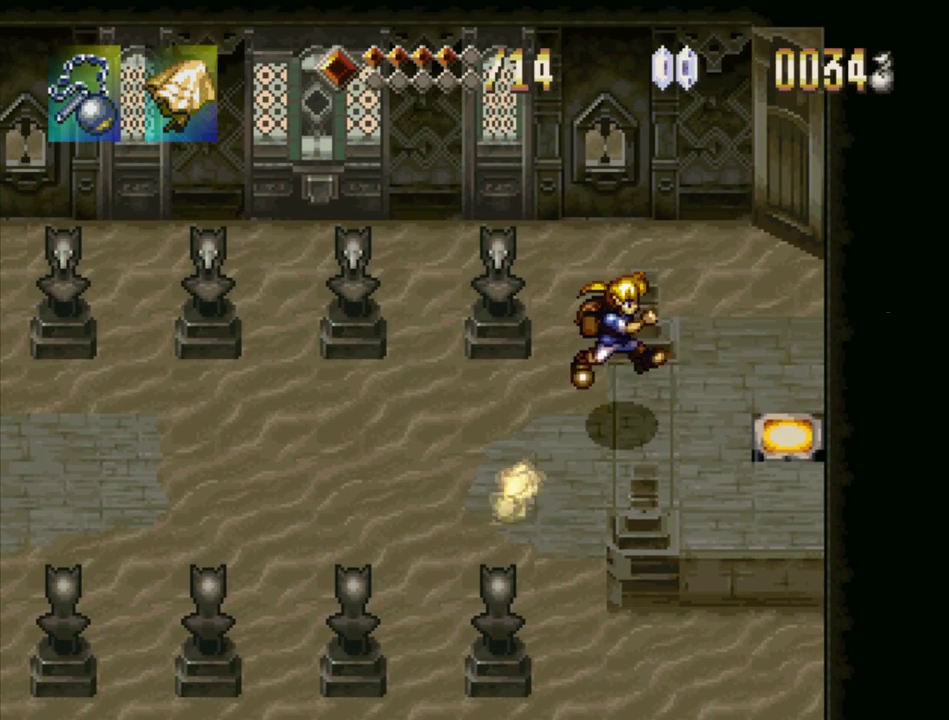
{"buttons": ["DPAD_LEFT"], "events": [[400, "DPAD_RIGHT", "up"], [417, "DPAD_LEFT", "down"]]}
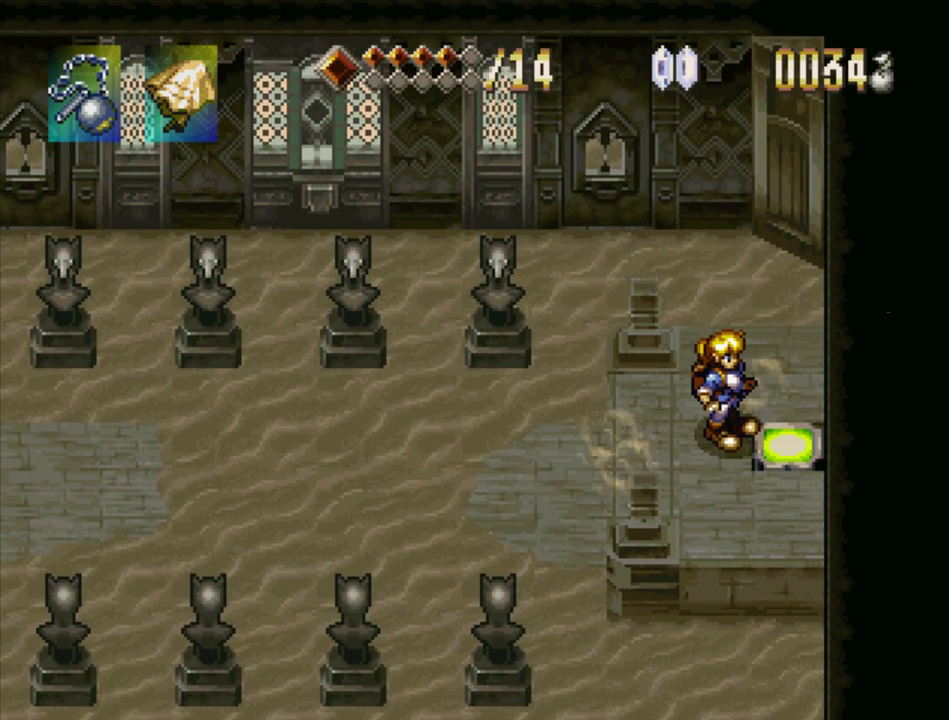
{"buttons": ["SQUARE"], "events": [[133, "SQUARE", "down"], [183, "DPAD_LEFT", "up"]]}
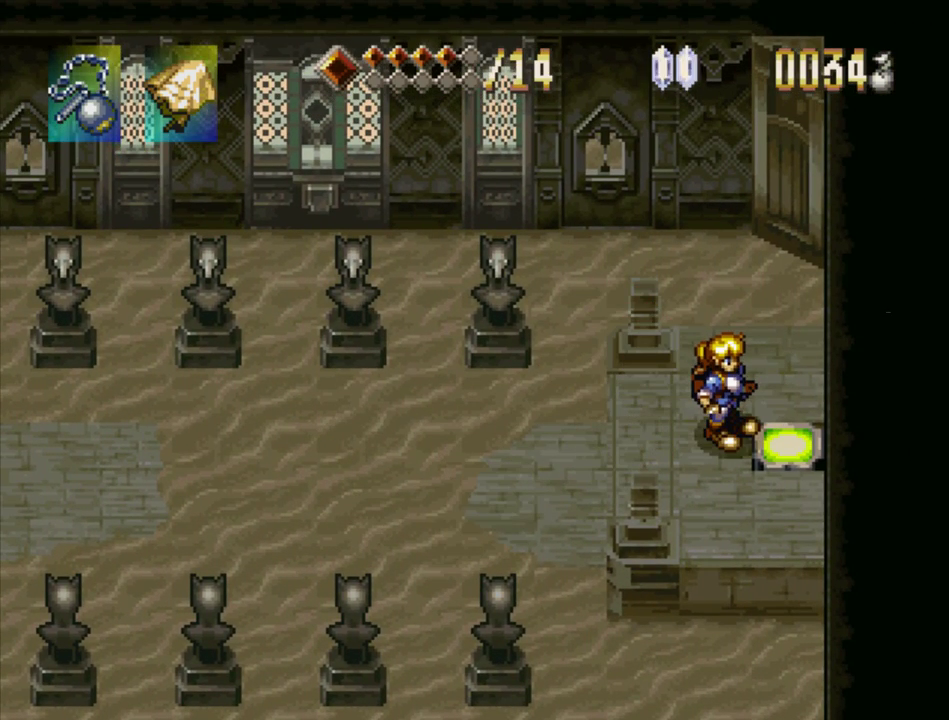
{"buttons": ["SQUARE"], "events": []}
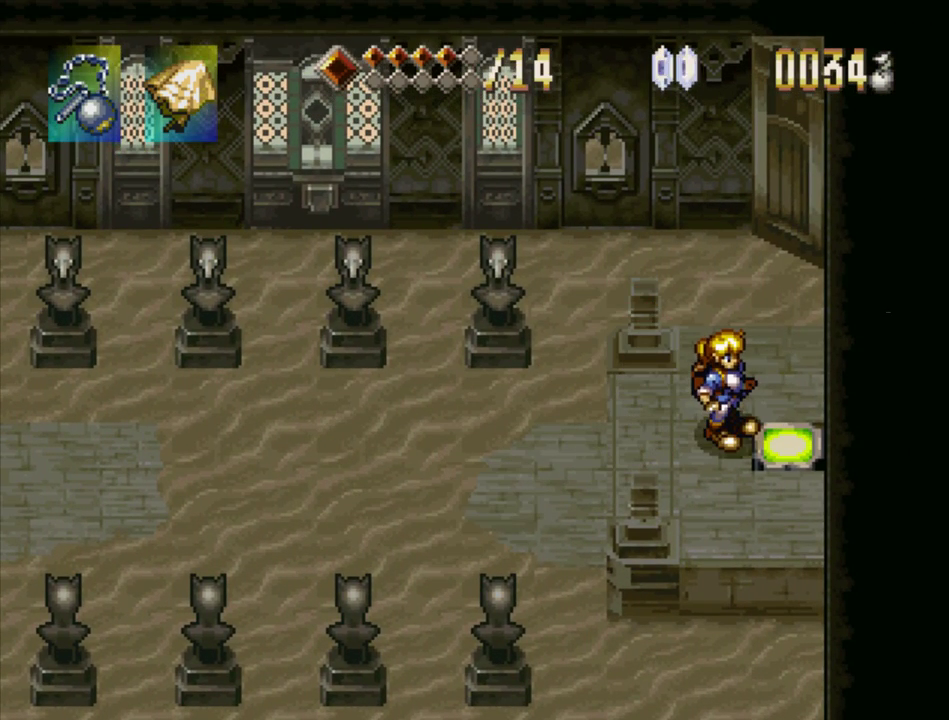
{"buttons": ["SQUARE"], "events": []}
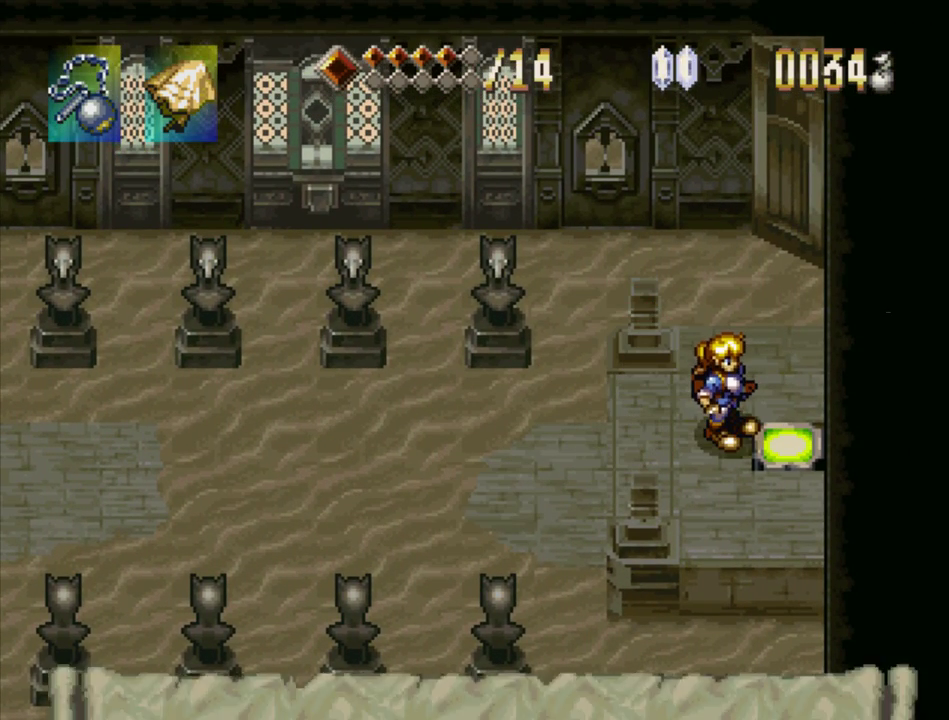
{"buttons": ["SQUARE"], "events": []}
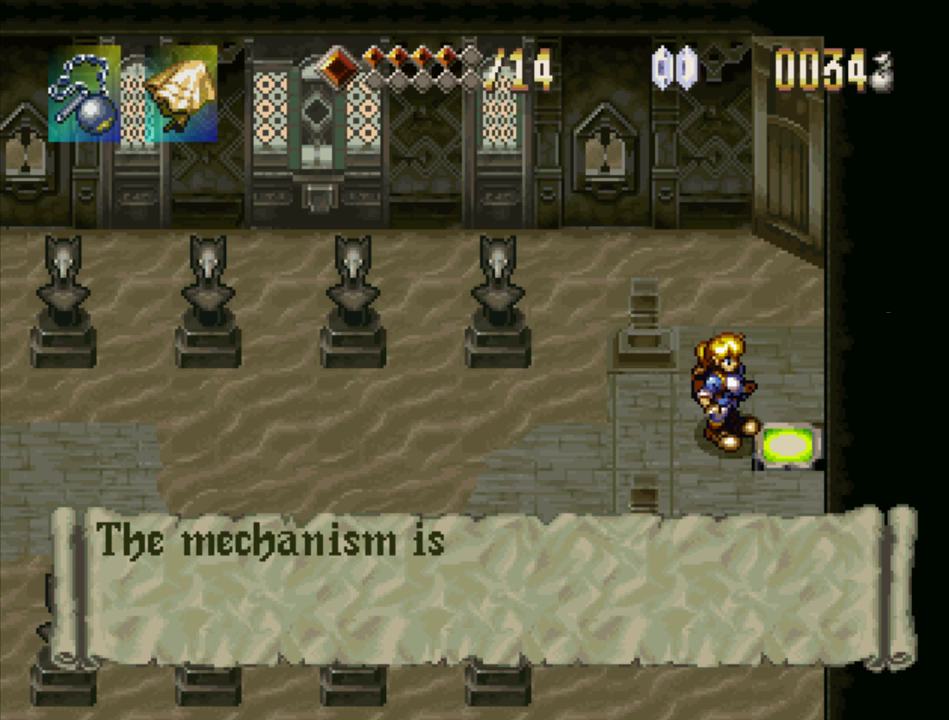
{"buttons": ["SQUARE"], "events": []}
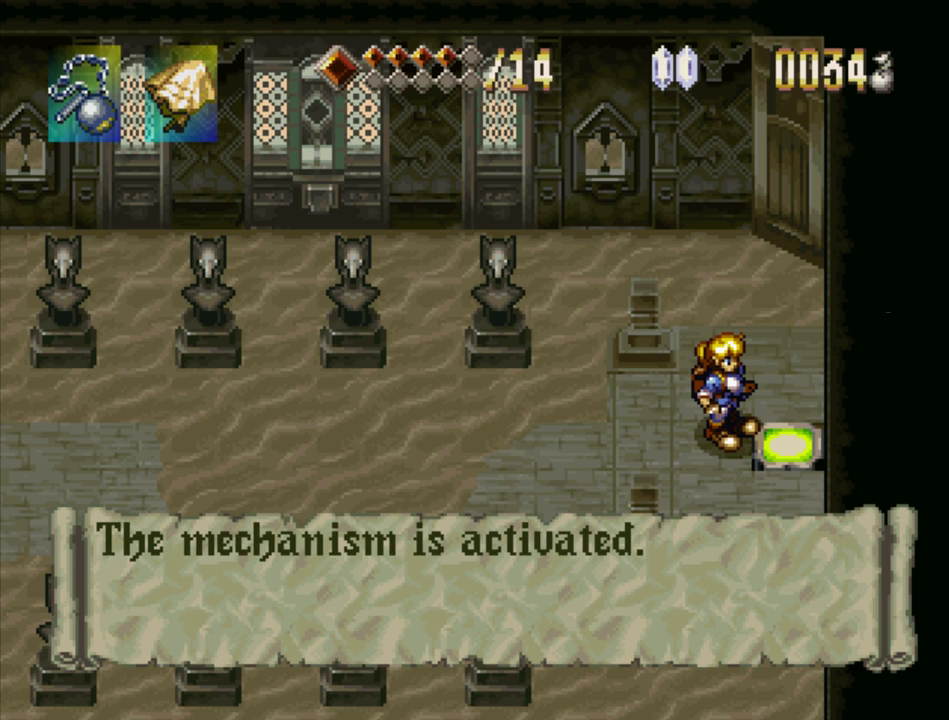
{"buttons": [], "events": [[17, "SQUARE", "up"], [83, "SQUARE", "down"], [200, "SQUARE", "up"]]}
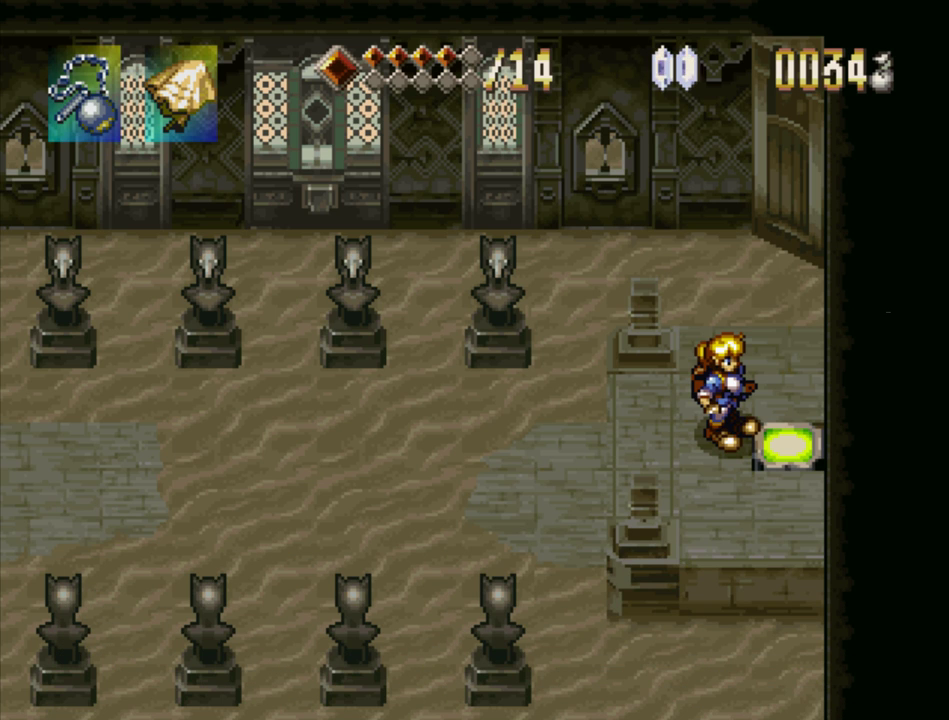
{"buttons": ["DPAD_LEFT"], "events": [[350, "DPAD_LEFT", "down"]]}
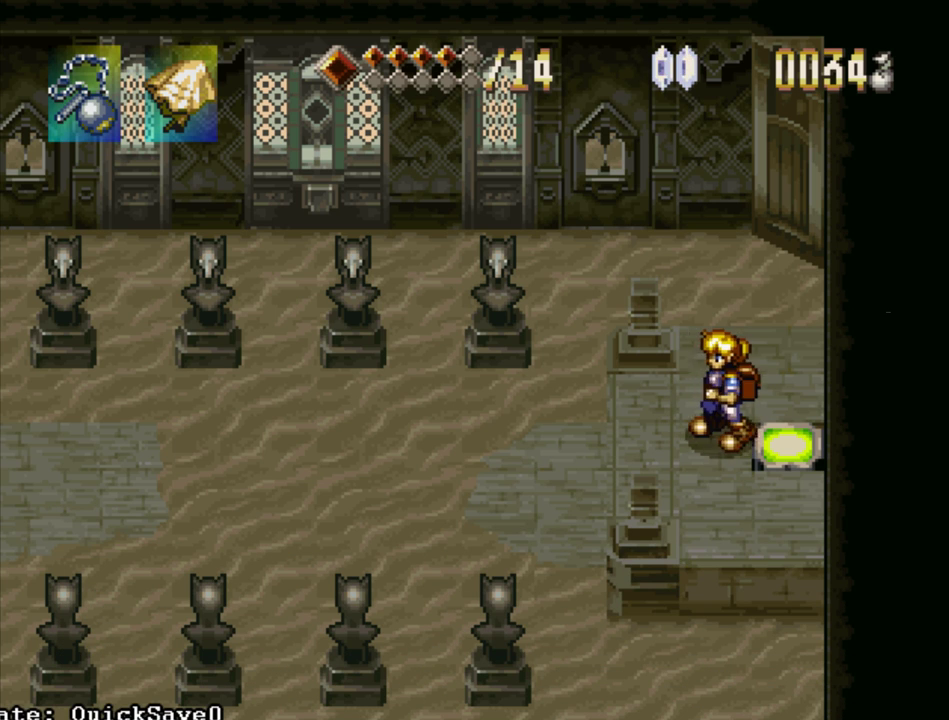
{"buttons": ["DPAD_LEFT"], "events": [[317, "CROSS", "down"], [450, "CROSS", "up"]]}
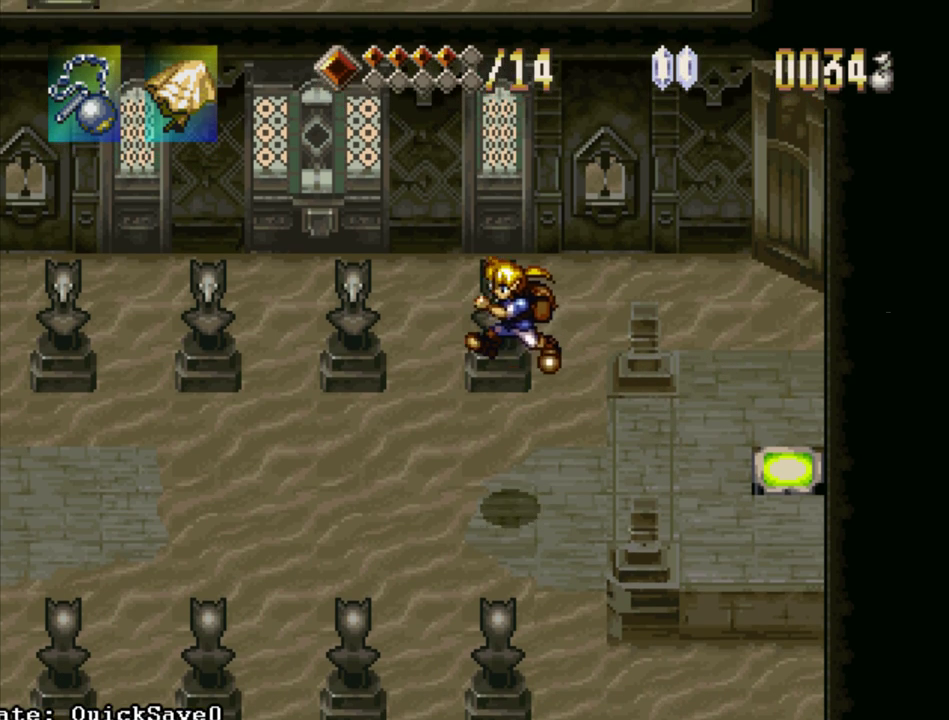
{"buttons": ["CROSS", "DPAD_LEFT"], "events": [[100, "CROSS", "down"], [200, "CROSS", "up"], [283, "CROSS", "down"], [400, "CROSS", "up"], [450, "CROSS", "down"]]}
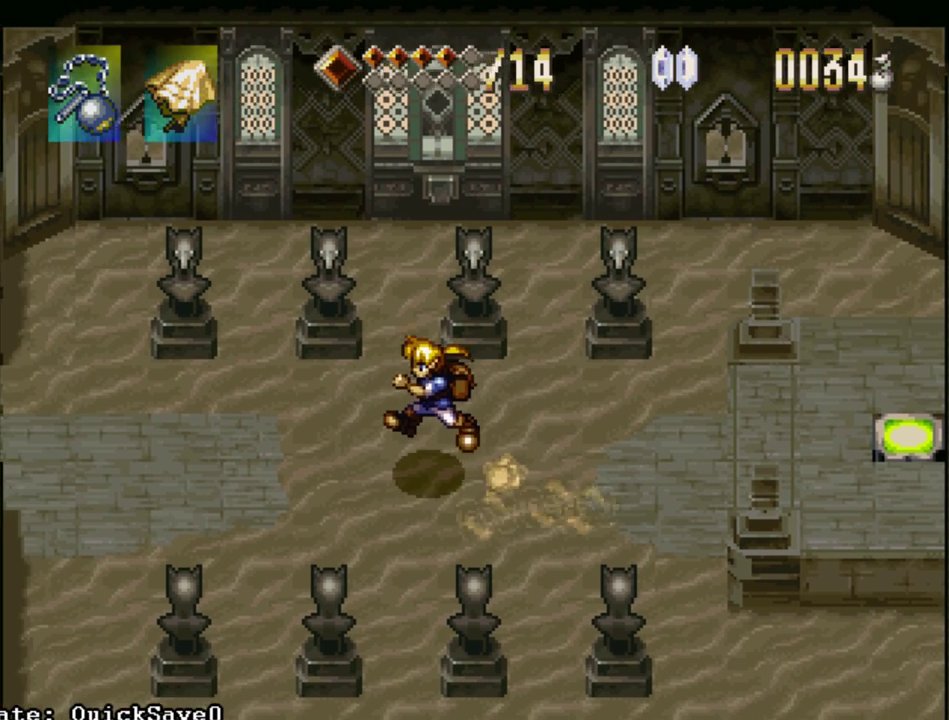
{"buttons": ["DPAD_RIGHT"], "events": [[50, "CROSS", "up"], [183, "CROSS", "down"], [300, "CROSS", "up"], [417, "DPAD_LEFT", "up"], [500, "DPAD_RIGHT", "down"]]}